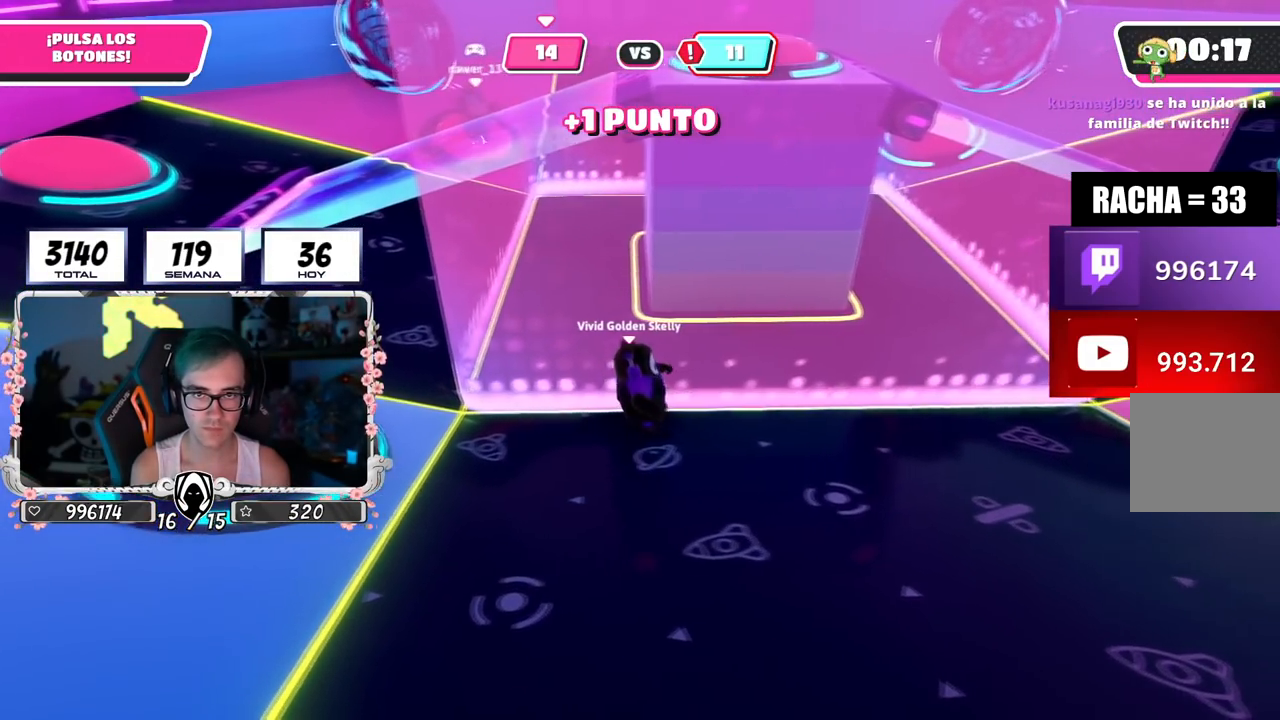
Gameplay with a controller (PlayStation layout); each line is a JSON object with the inputs held at the frame after it. "events" lists button and stick changes between this image and that frame as [ms after this image, input, new state], when the widget could be followed in between.
{"buttons": [], "left_stick": "up-right", "right_stick": "left", "events": [[484, "left_stick", "up-right"]]}
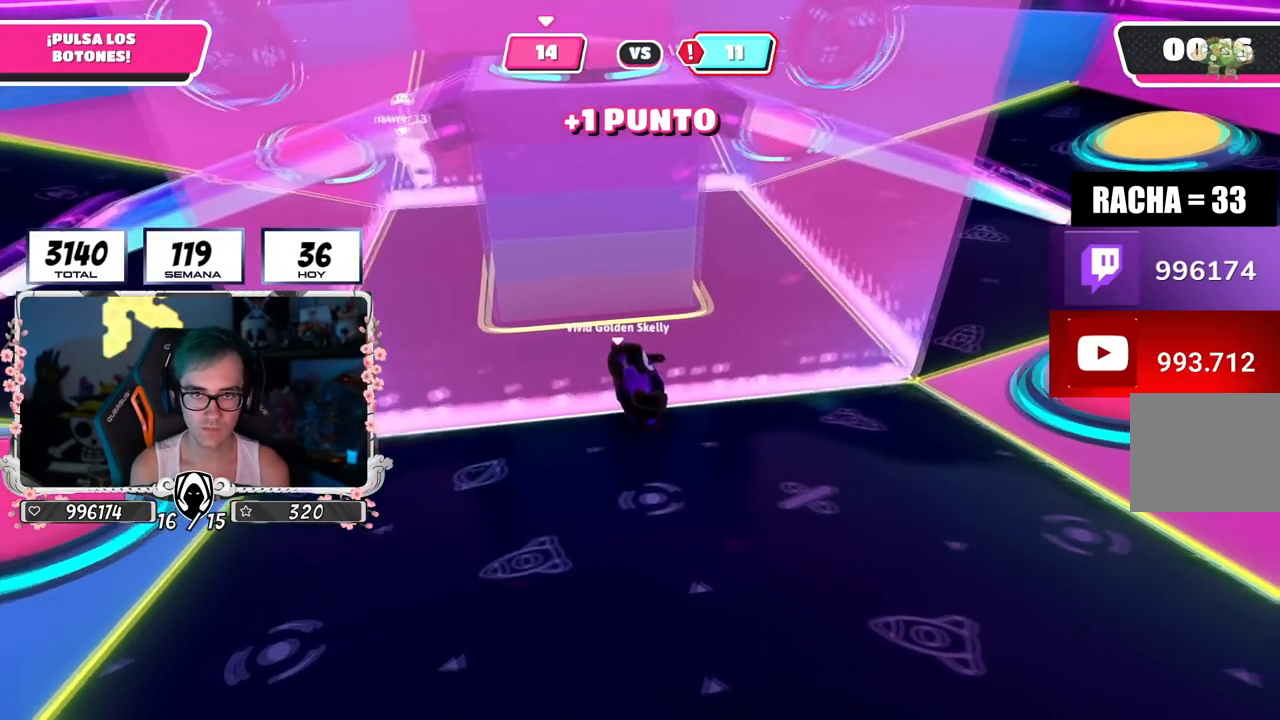
{"buttons": [], "left_stick": "up-right", "right_stick": "left", "events": []}
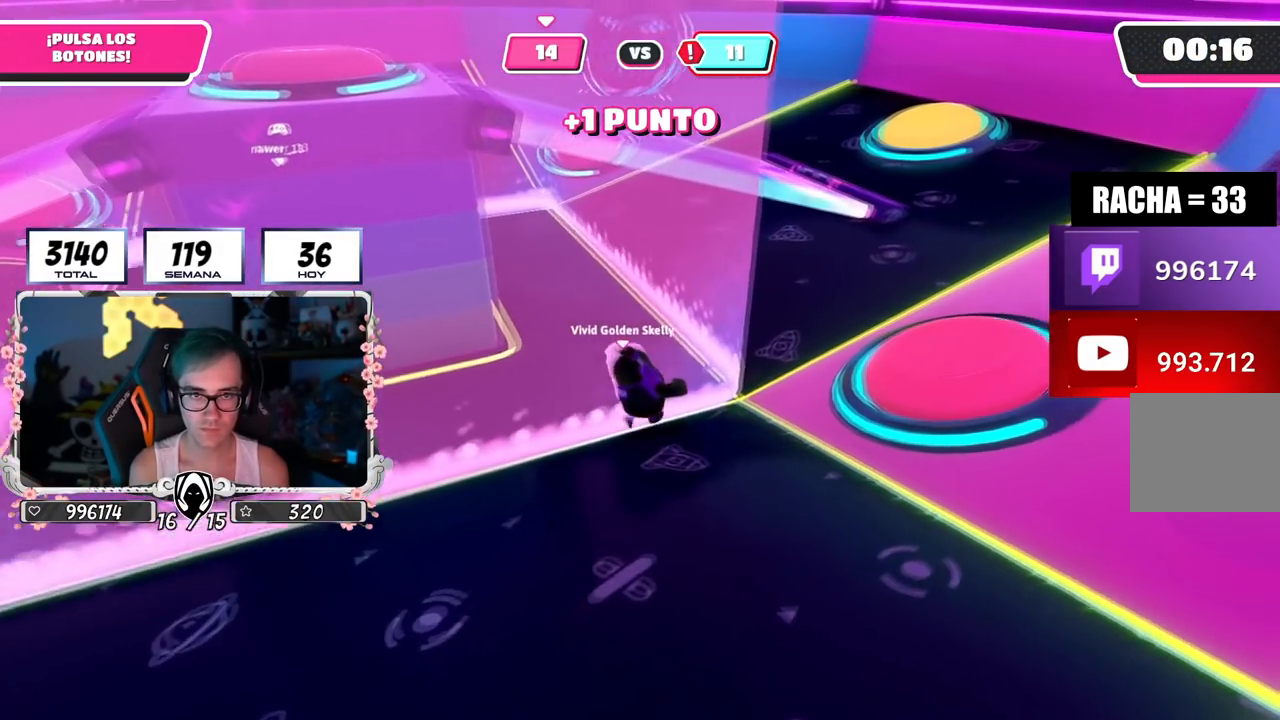
{"buttons": [], "left_stick": "up-right", "right_stick": "down-left", "events": [[83, "right_stick", "down"], [183, "right_stick", "down-left"]]}
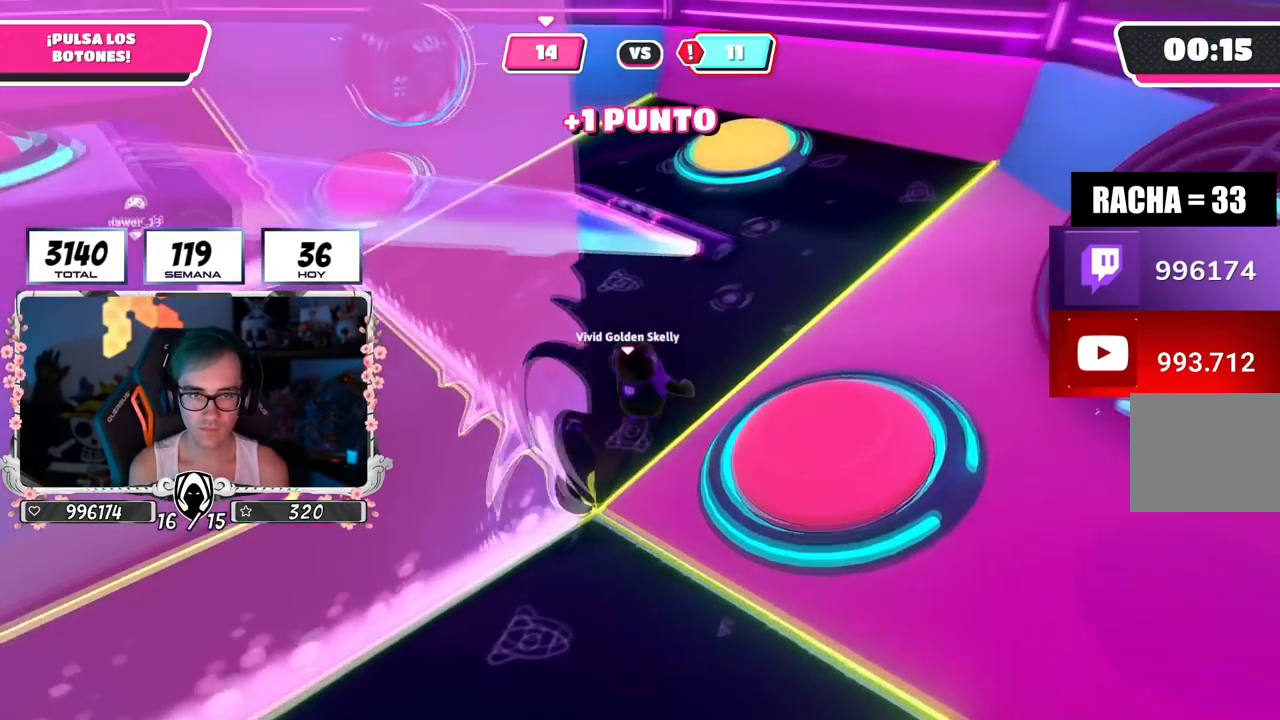
{"buttons": ["CROSS"], "left_stick": "up", "right_stick": "center", "events": [[184, "left_stick", "up"], [184, "right_stick", "center"], [434, "CROSS", "down"]]}
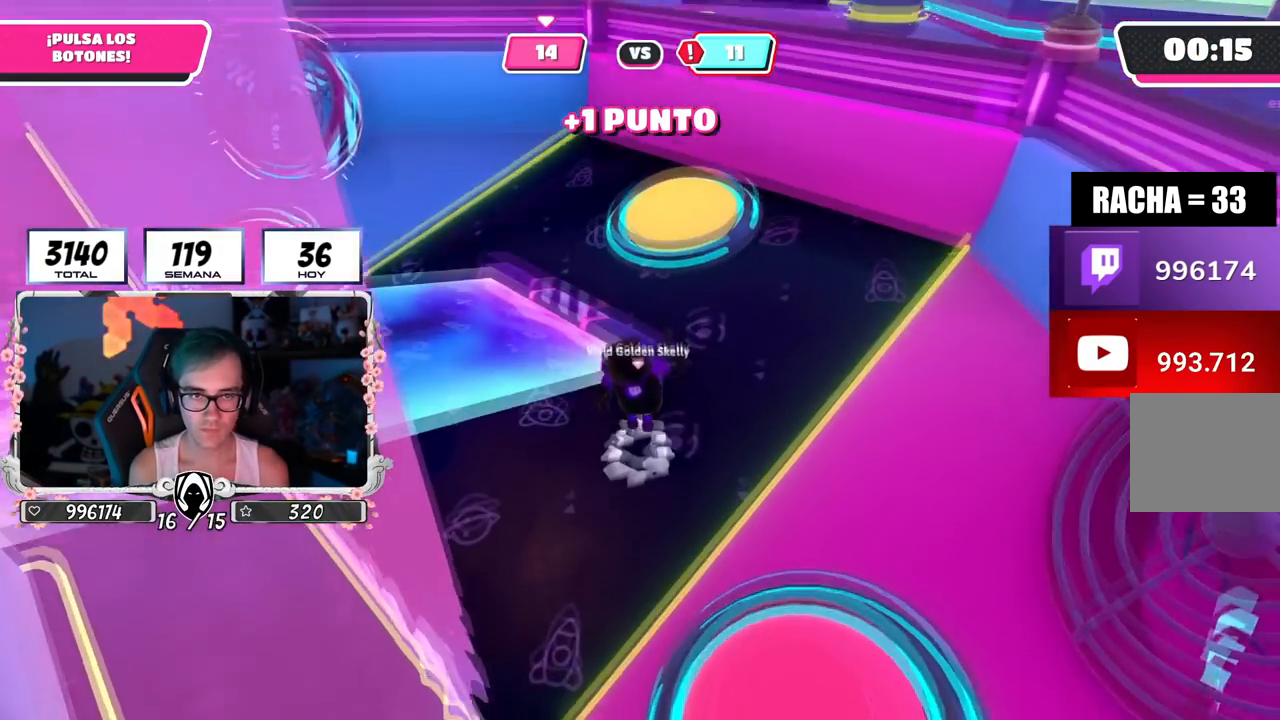
{"buttons": [], "left_stick": "up", "right_stick": "up-left", "events": [[83, "CROSS", "up"], [167, "SQUARE", "down"], [300, "SQUARE", "up"], [450, "right_stick", "up-left"]]}
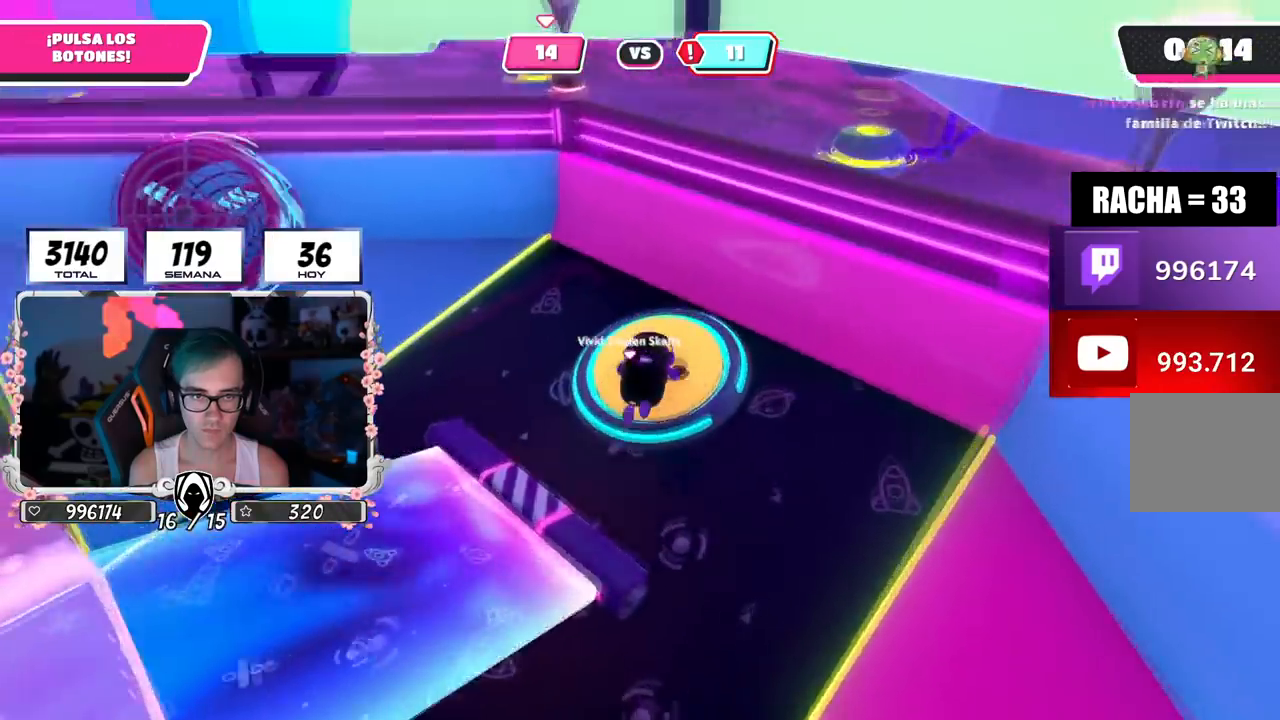
{"buttons": [], "left_stick": "up-left", "right_stick": "left", "events": [[100, "left_stick", "up-left"], [150, "right_stick", "left"]]}
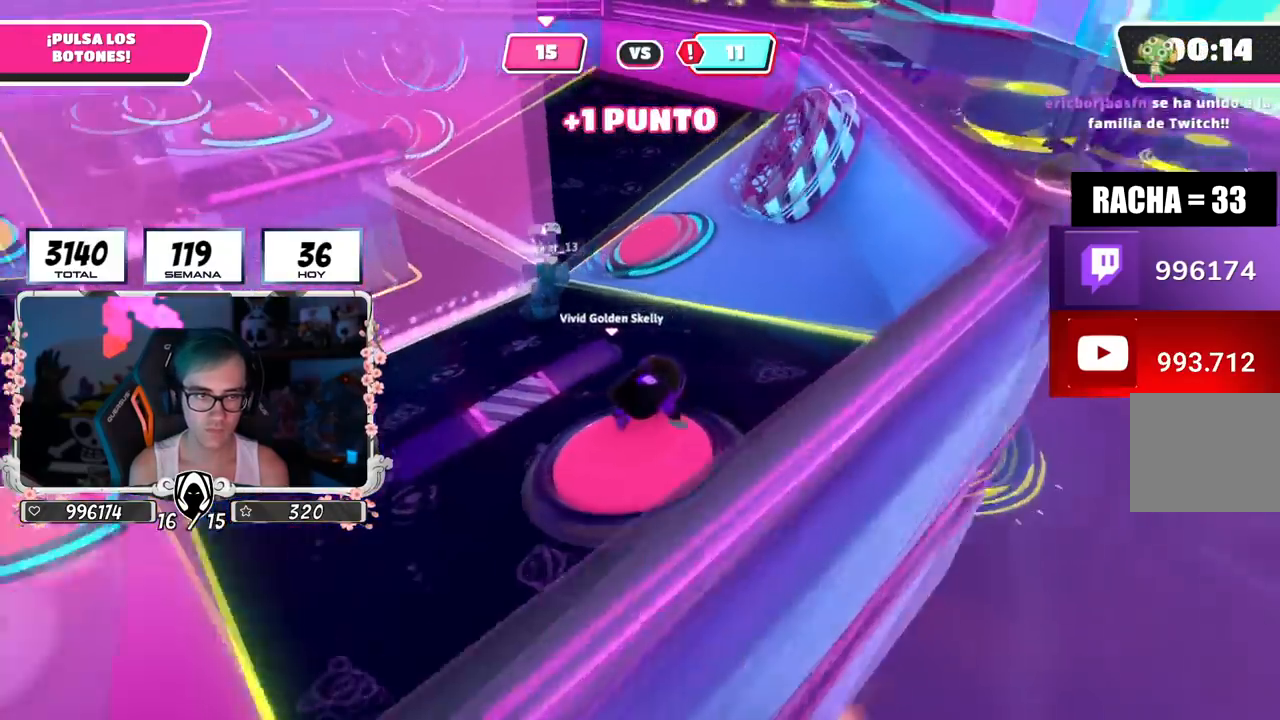
{"buttons": [], "left_stick": "up", "right_stick": "down-right", "events": [[217, "left_stick", "up"], [350, "right_stick", "right"], [484, "right_stick", "down-right"]]}
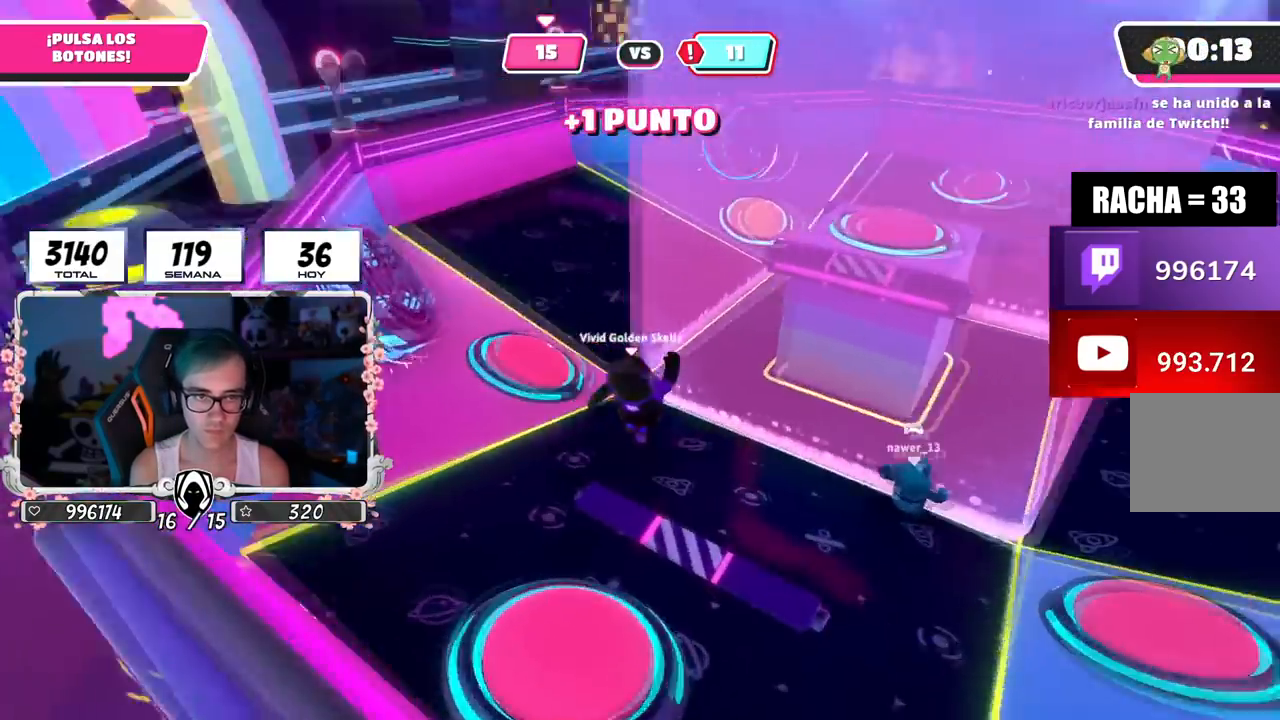
{"buttons": [], "left_stick": "up", "right_stick": "center", "events": [[150, "right_stick", "center"]]}
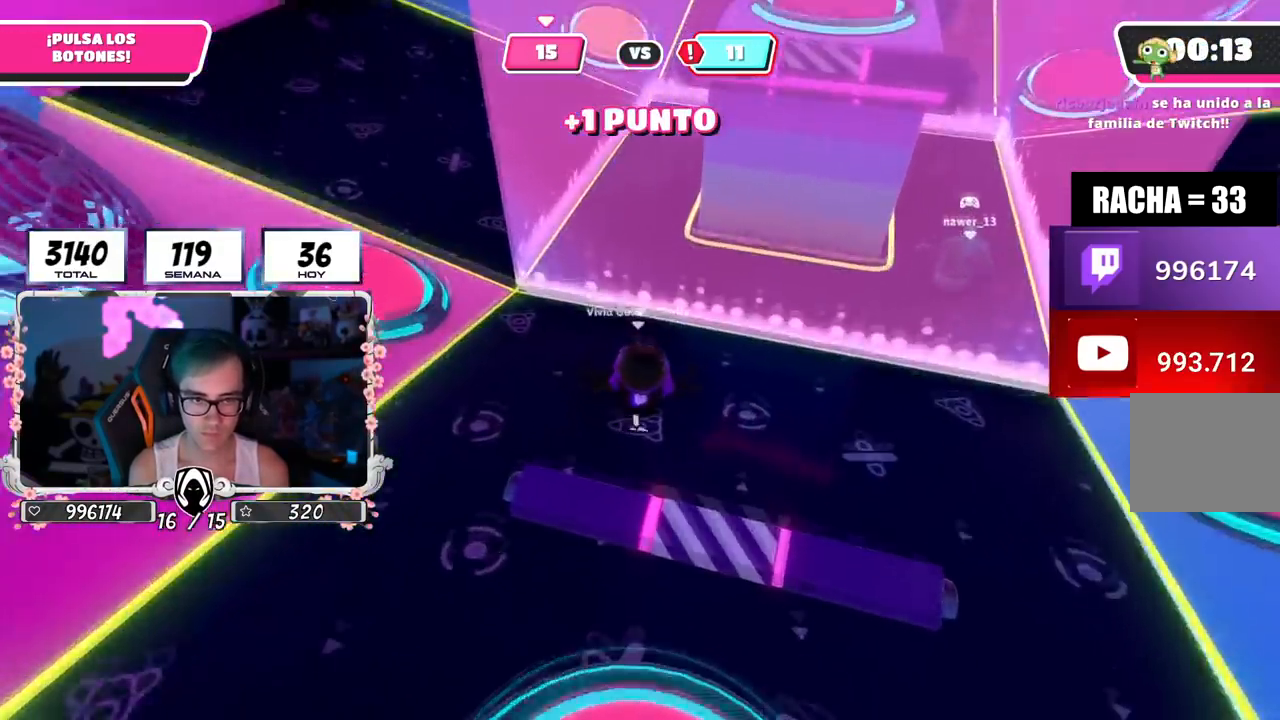
{"buttons": [], "left_stick": "up", "right_stick": "up", "events": [[33, "CROSS", "down"], [267, "CROSS", "up"], [433, "right_stick", "up"]]}
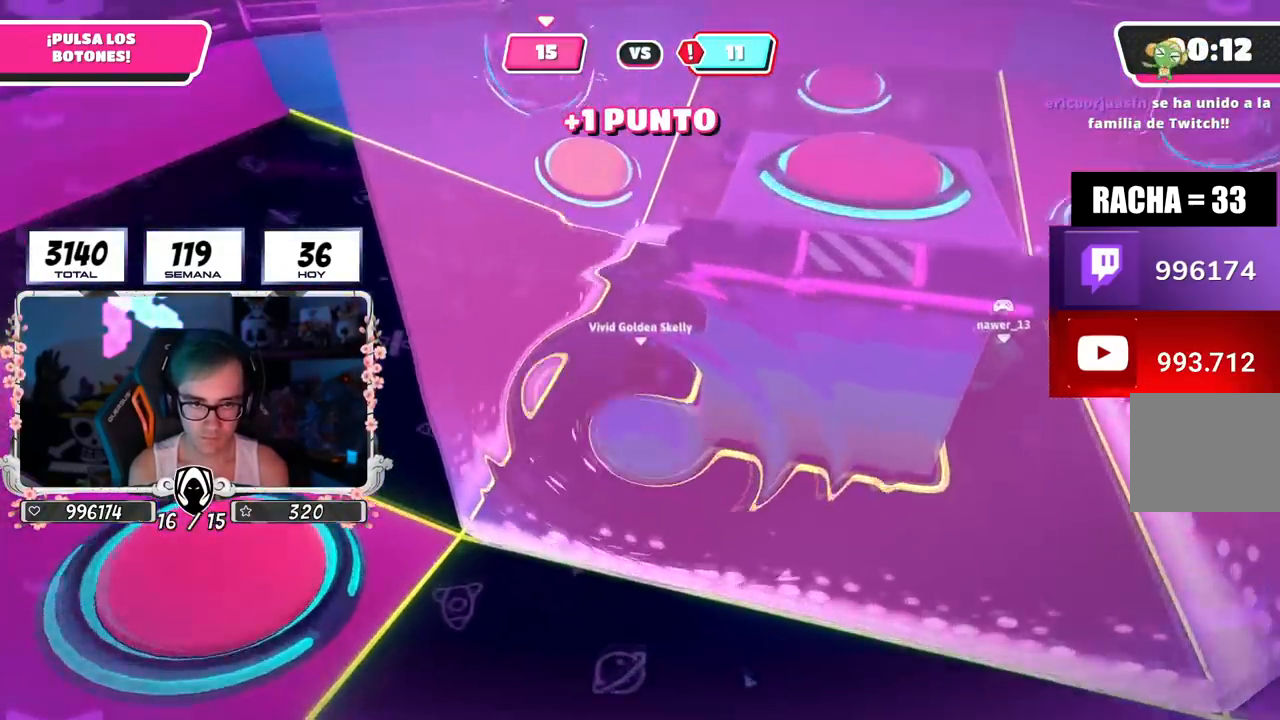
{"buttons": [], "left_stick": "up", "right_stick": "center", "events": [[100, "right_stick", "center"]]}
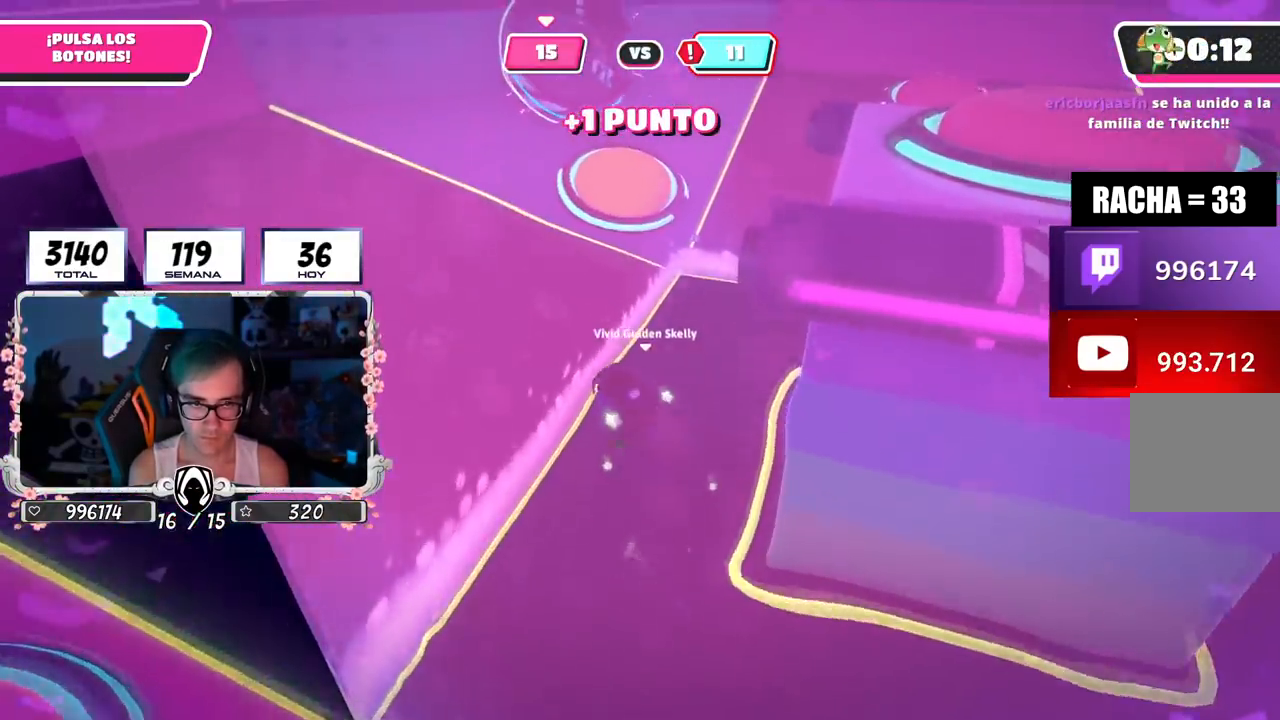
{"buttons": ["CROSS"], "left_stick": "up", "right_stick": "center", "events": [[417, "CROSS", "down"]]}
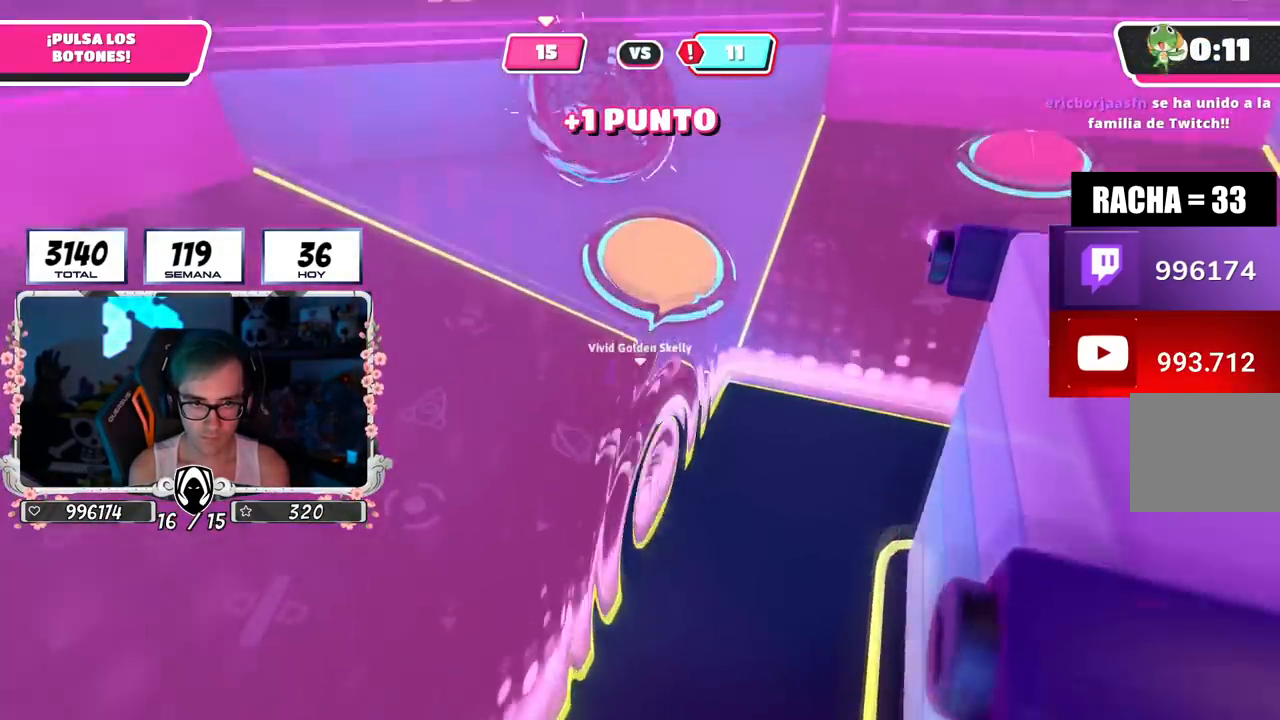
{"buttons": [], "left_stick": "right", "right_stick": "right", "events": [[34, "SQUARE", "down"], [117, "CROSS", "up"], [134, "SQUARE", "up"], [134, "left_stick", "up-right"], [267, "right_stick", "right"], [384, "left_stick", "right"]]}
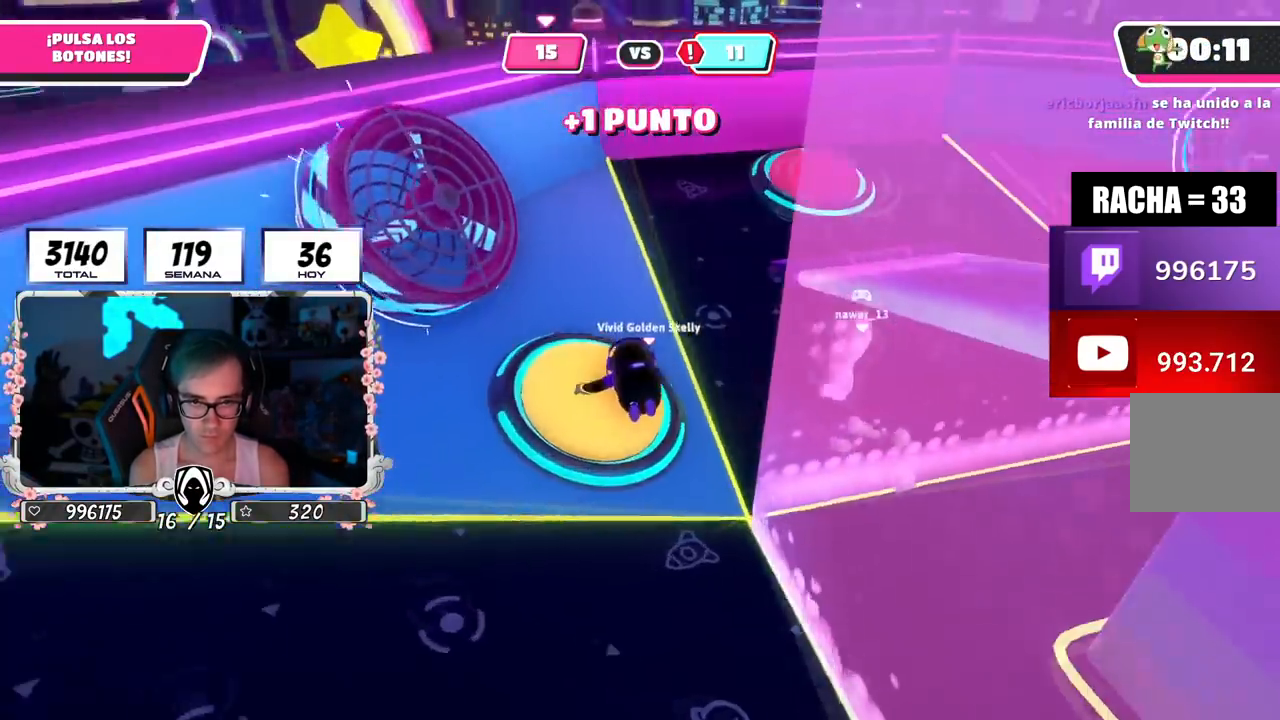
{"buttons": [], "left_stick": "up-right", "right_stick": "down-right", "events": [[367, "left_stick", "up-right"], [433, "right_stick", "down-right"]]}
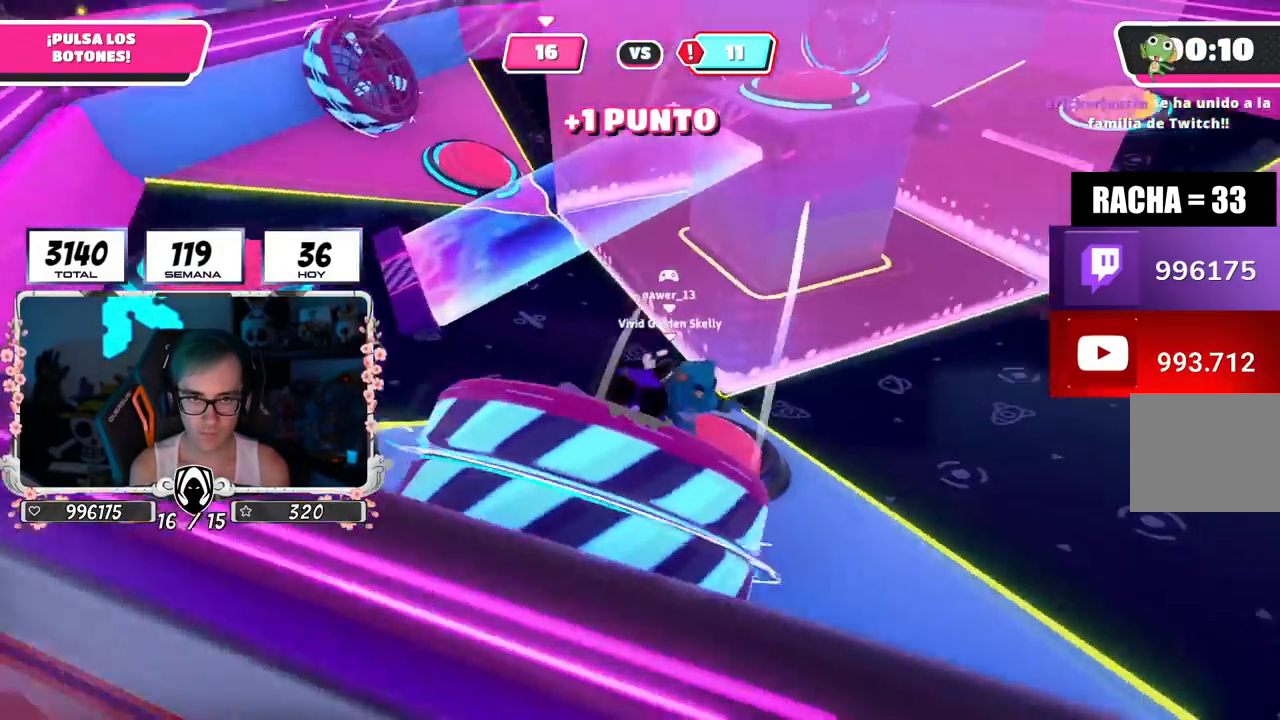
{"buttons": [], "left_stick": "right", "right_stick": "down-right", "events": [[117, "right_stick", "center"], [434, "right_stick", "down-right"], [484, "left_stick", "right"]]}
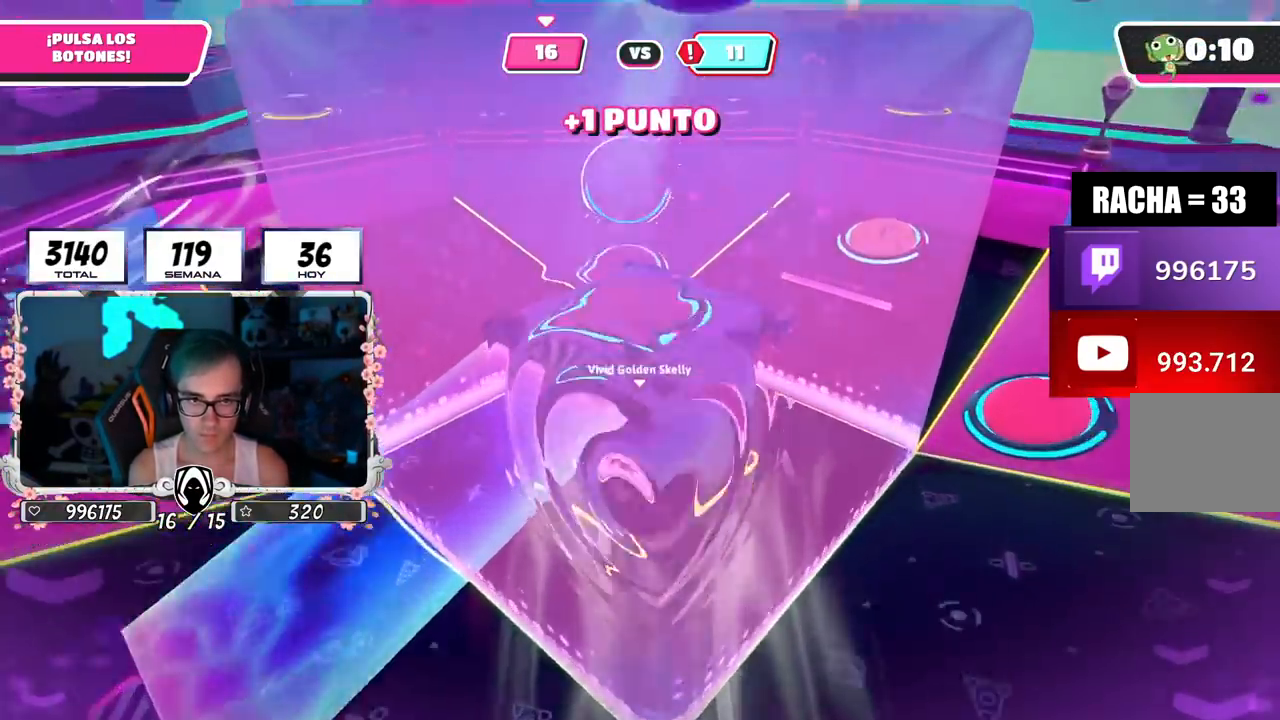
{"buttons": [], "left_stick": "up", "right_stick": "center", "events": [[167, "right_stick", "right"], [267, "left_stick", "up-right"], [367, "right_stick", "center"], [417, "left_stick", "up"]]}
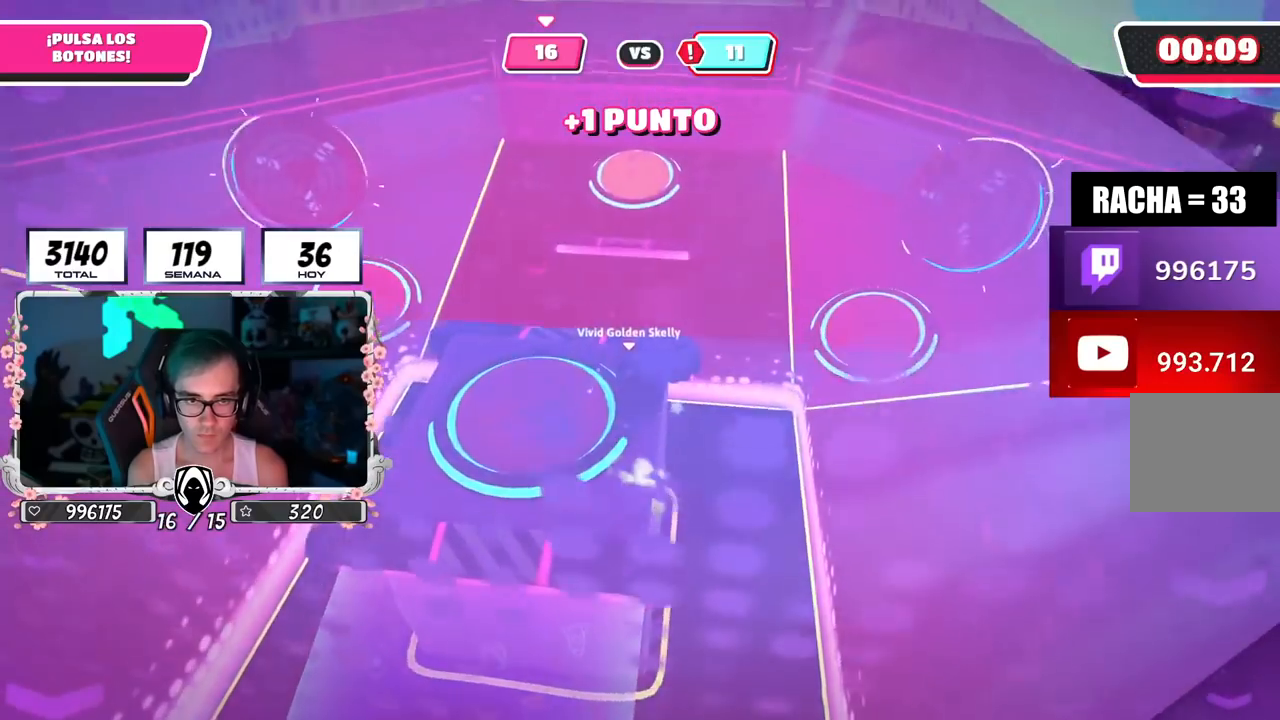
{"buttons": [], "left_stick": "up", "right_stick": "center", "events": []}
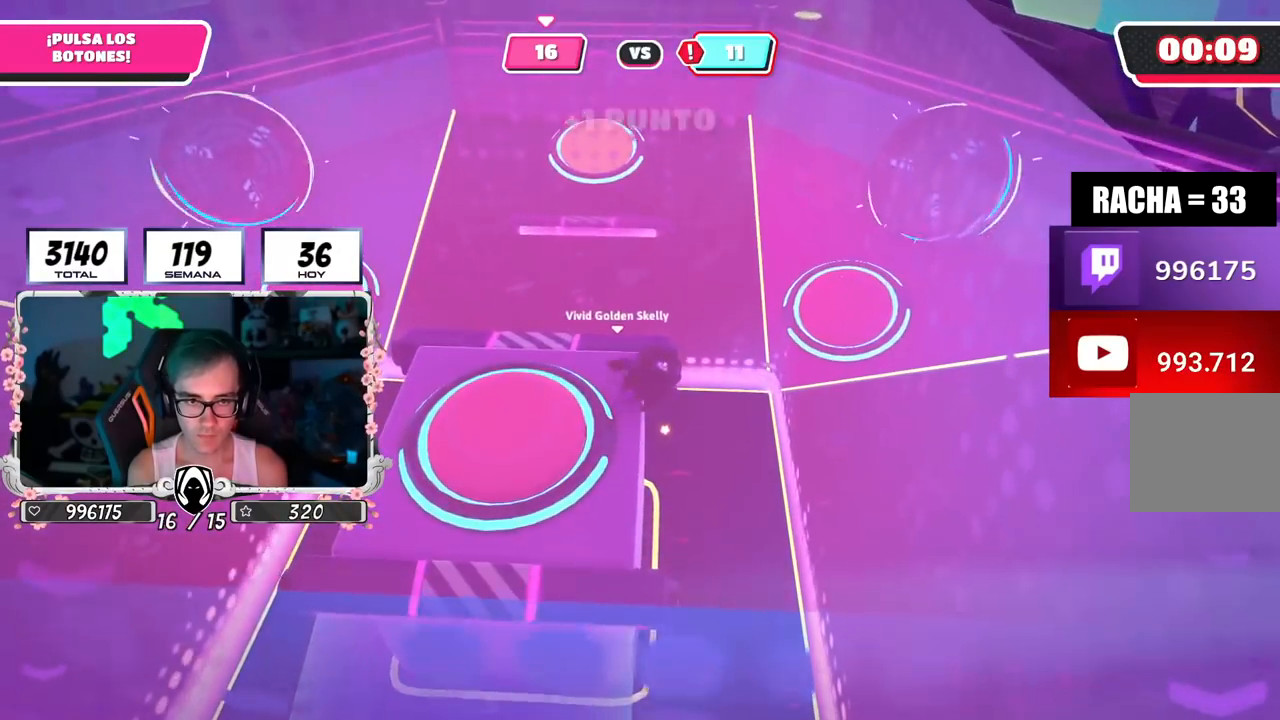
{"buttons": [], "left_stick": "up-right", "right_stick": "down", "events": [[33, "right_stick", "down-right"], [83, "left_stick", "up-right"], [83, "right_stick", "down"]]}
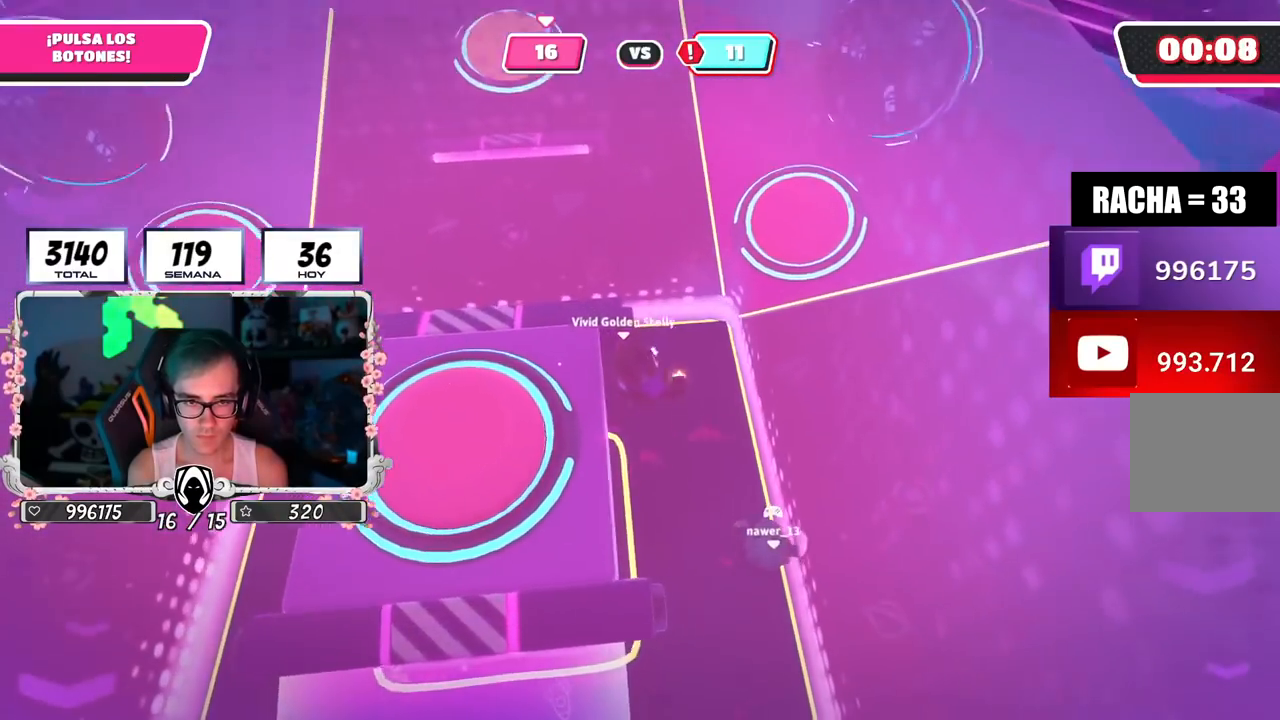
{"buttons": [], "left_stick": "up-left", "right_stick": "up-left", "events": [[16, "right_stick", "center"], [317, "left_stick", "right"], [333, "right_stick", "right"], [350, "R2", "down"], [433, "right_stick", "up-left"], [467, "left_stick", "up-left"], [500, "R2", "up"]]}
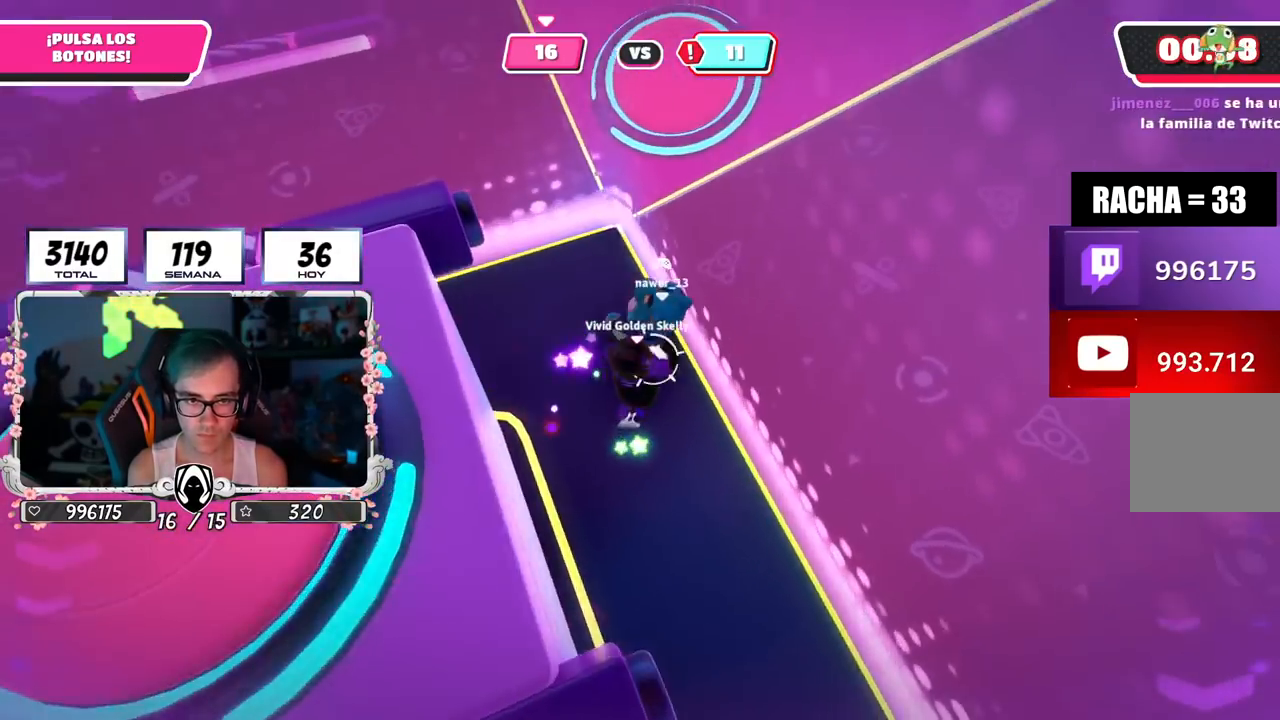
{"buttons": [], "left_stick": "up-right", "right_stick": "center", "events": [[184, "right_stick", "up-right"], [284, "right_stick", "center"], [501, "left_stick", "up-right"]]}
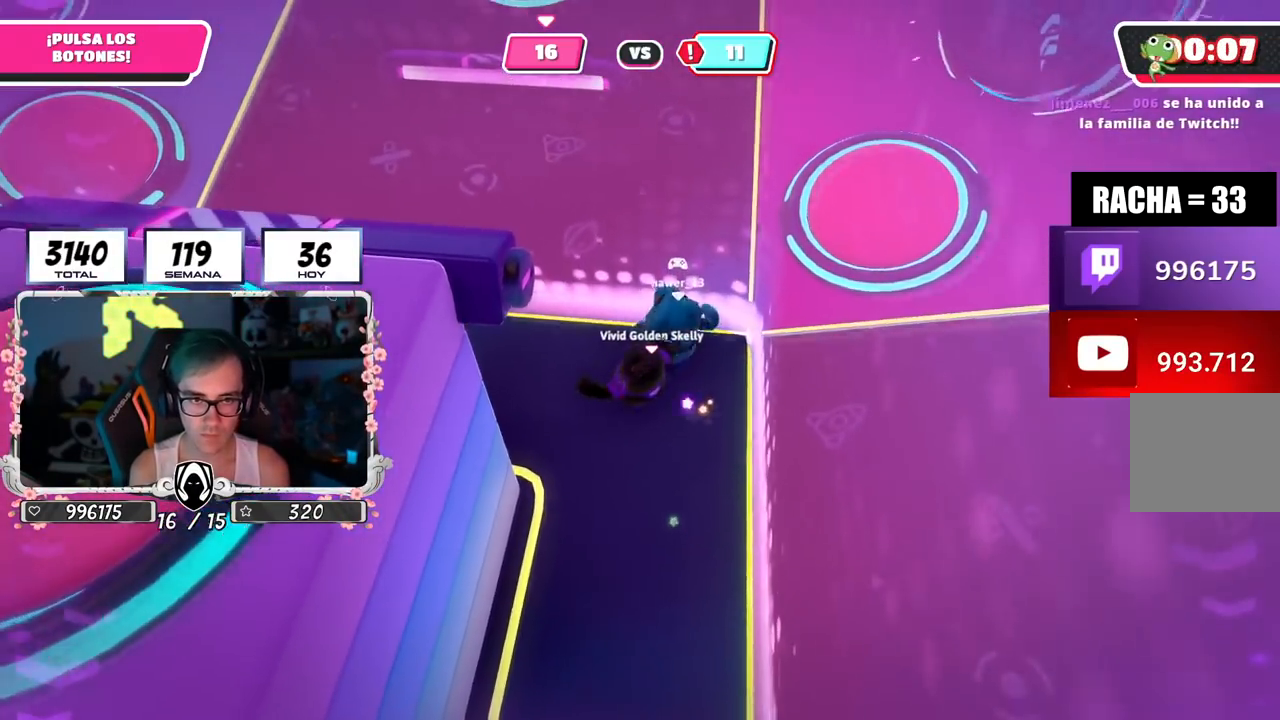
{"buttons": [], "left_stick": "up-left", "right_stick": "up-left", "events": [[216, "R2", "down"], [216, "right_stick", "right"], [283, "left_stick", "down-right"], [350, "left_stick", "left"], [383, "right_stick", "up-left"], [433, "R2", "up"], [450, "left_stick", "up-left"]]}
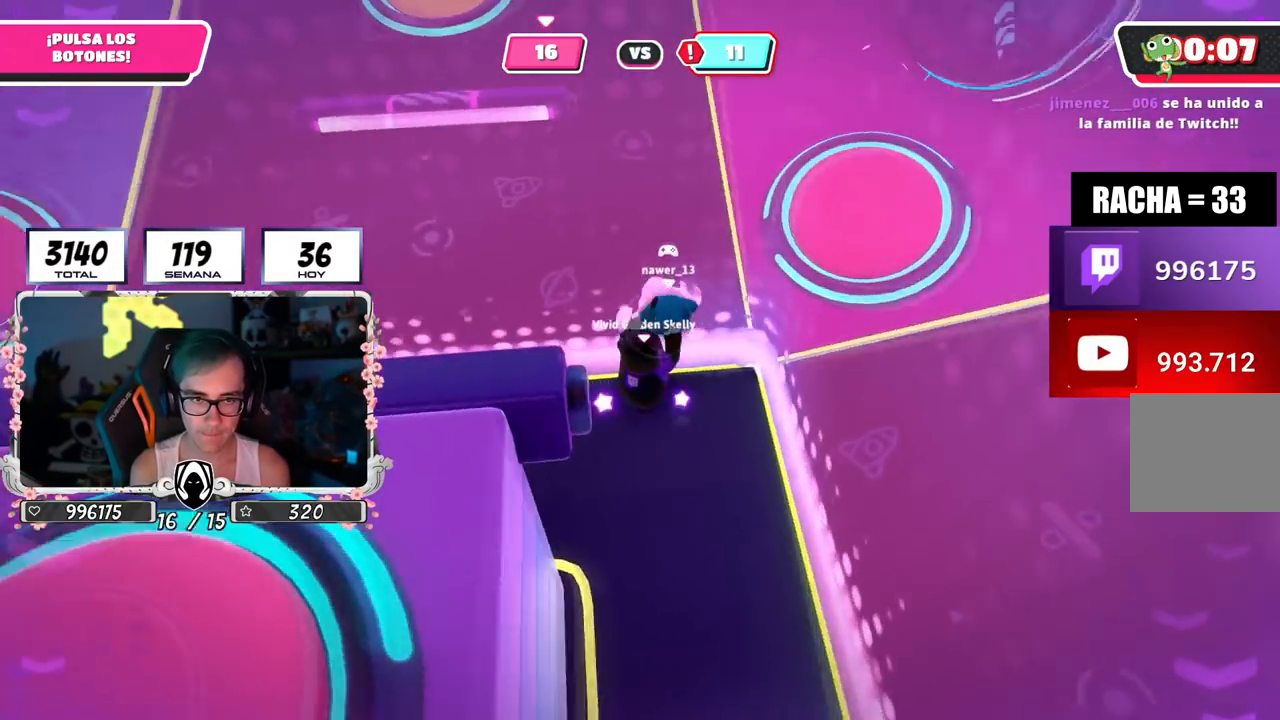
{"buttons": [], "left_stick": "up", "right_stick": "center", "events": [[117, "right_stick", "center"], [300, "left_stick", "up"]]}
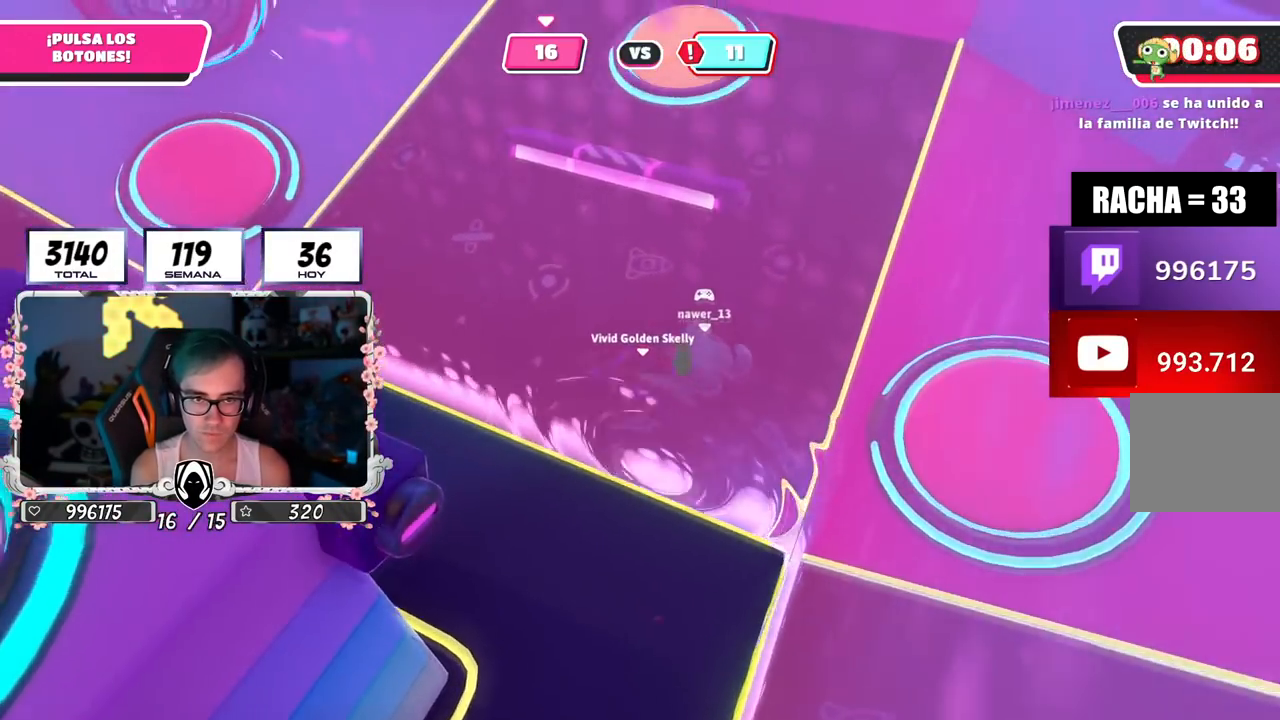
{"buttons": [], "left_stick": "up-left", "right_stick": "up-left", "events": [[33, "left_stick", "right"], [133, "right_stick", "right"], [150, "R2", "down"], [266, "left_stick", "left"], [266, "right_stick", "up-left"], [333, "R2", "up"], [383, "left_stick", "up-left"]]}
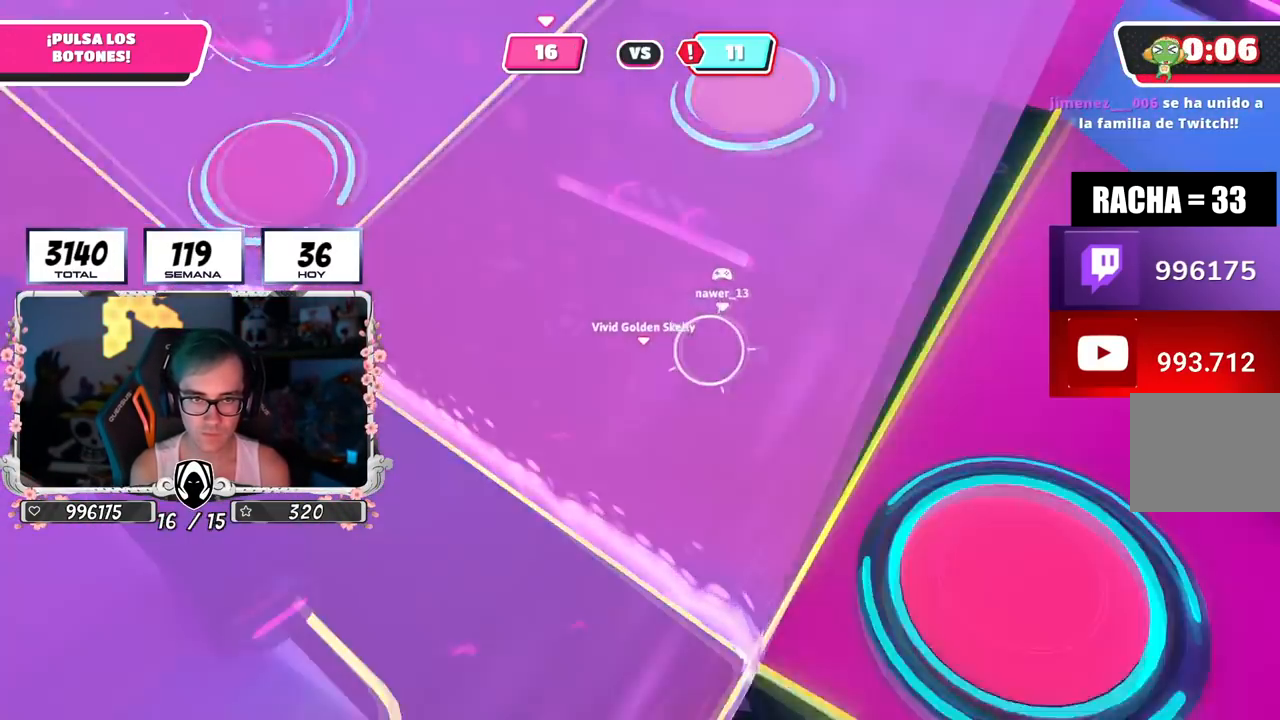
{"buttons": [], "left_stick": "up", "right_stick": "center", "events": [[33, "right_stick", "center"], [50, "left_stick", "up"], [83, "right_stick", "down"], [234, "left_stick", "up-right"], [317, "right_stick", "center"], [501, "left_stick", "up"]]}
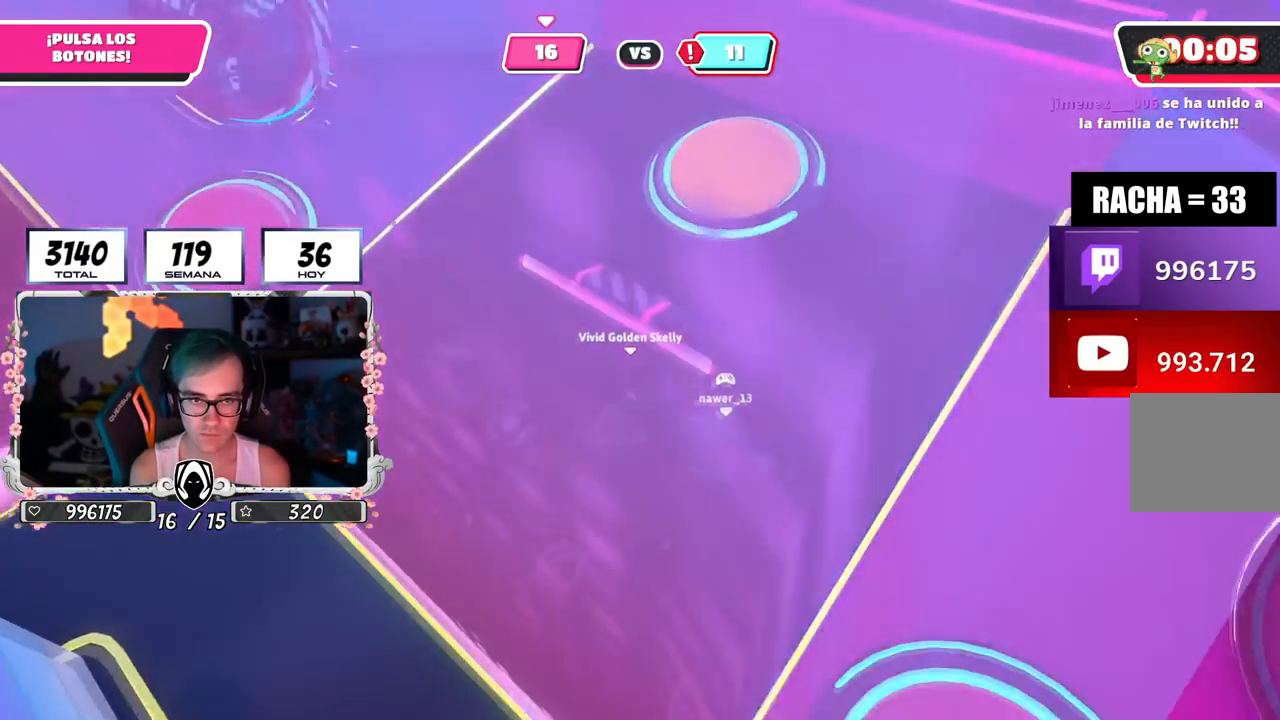
{"buttons": [], "left_stick": "up", "right_stick": "up-left", "events": [[16, "CROSS", "down"], [183, "SQUARE", "down"], [200, "CROSS", "up"], [266, "SQUARE", "up"], [400, "right_stick", "up-left"]]}
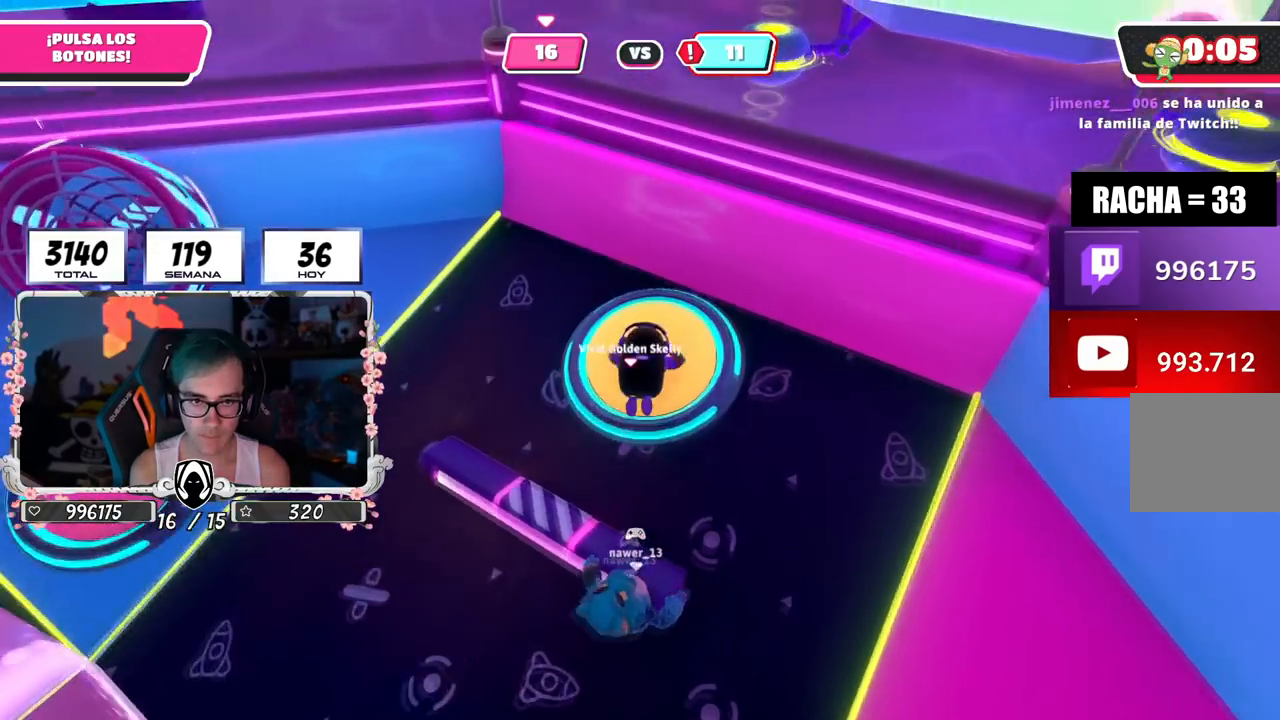
{"buttons": [], "left_stick": "up-left", "right_stick": "left", "events": [[117, "right_stick", "down-left"], [184, "right_stick", "left"], [317, "left_stick", "up-left"]]}
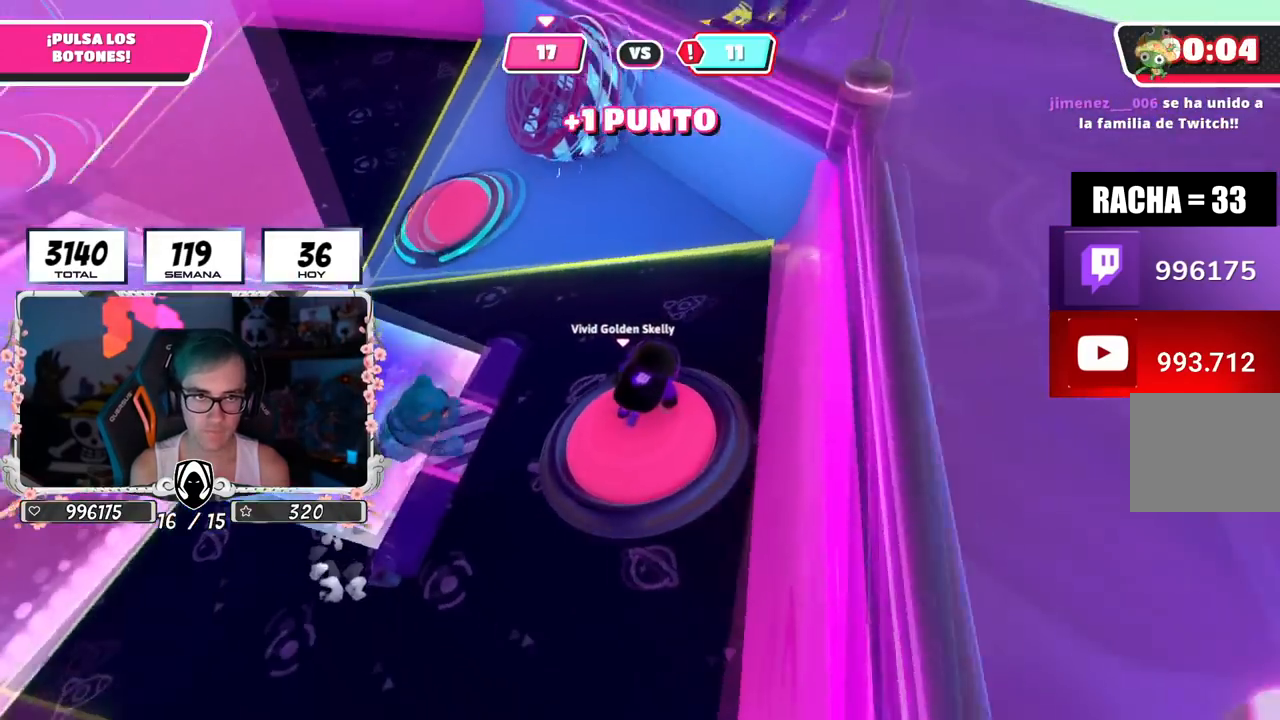
{"buttons": [], "left_stick": "up-right", "right_stick": "down-left", "events": [[166, "left_stick", "up-right"], [200, "right_stick", "right"], [333, "right_stick", "down"], [383, "right_stick", "down-left"]]}
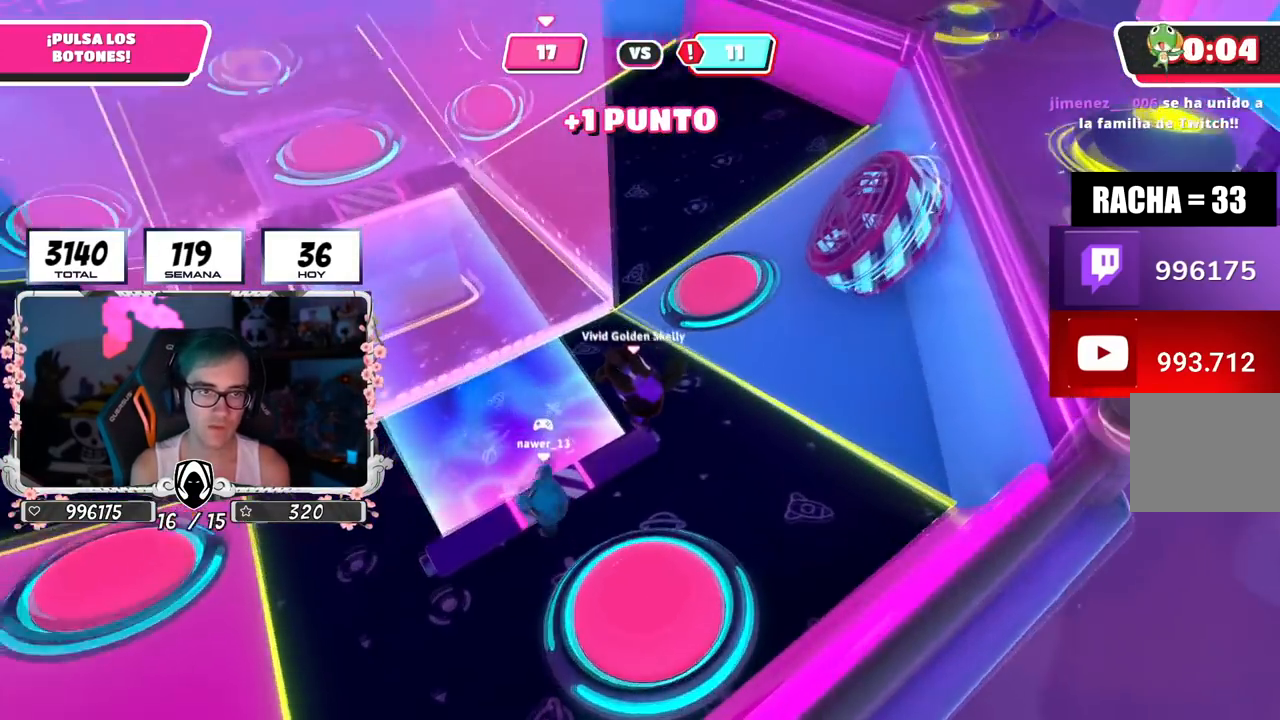
{"buttons": [], "left_stick": "up", "right_stick": "up-left", "events": [[267, "left_stick", "up"], [284, "right_stick", "up-left"]]}
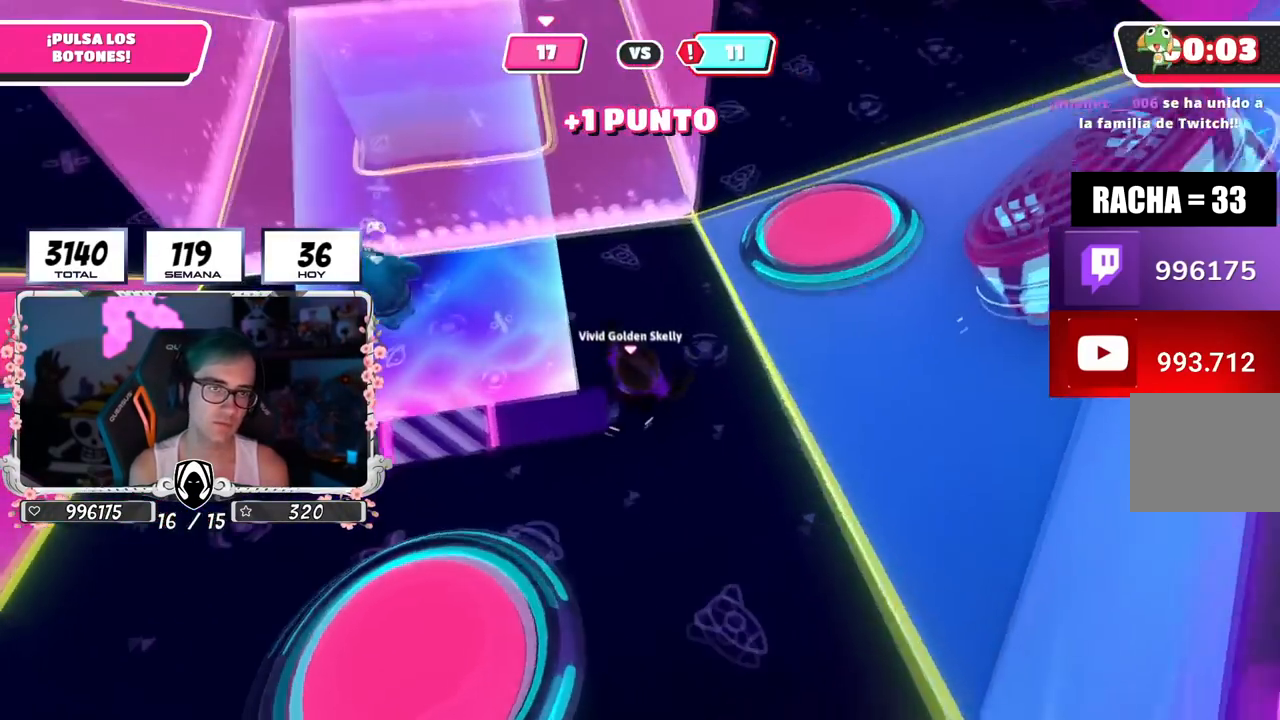
{"buttons": [], "left_stick": "up", "right_stick": "up", "events": [[33, "CROSS", "down"], [50, "right_stick", "center"], [166, "CROSS", "up"], [233, "right_stick", "up-left"], [317, "right_stick", "up"]]}
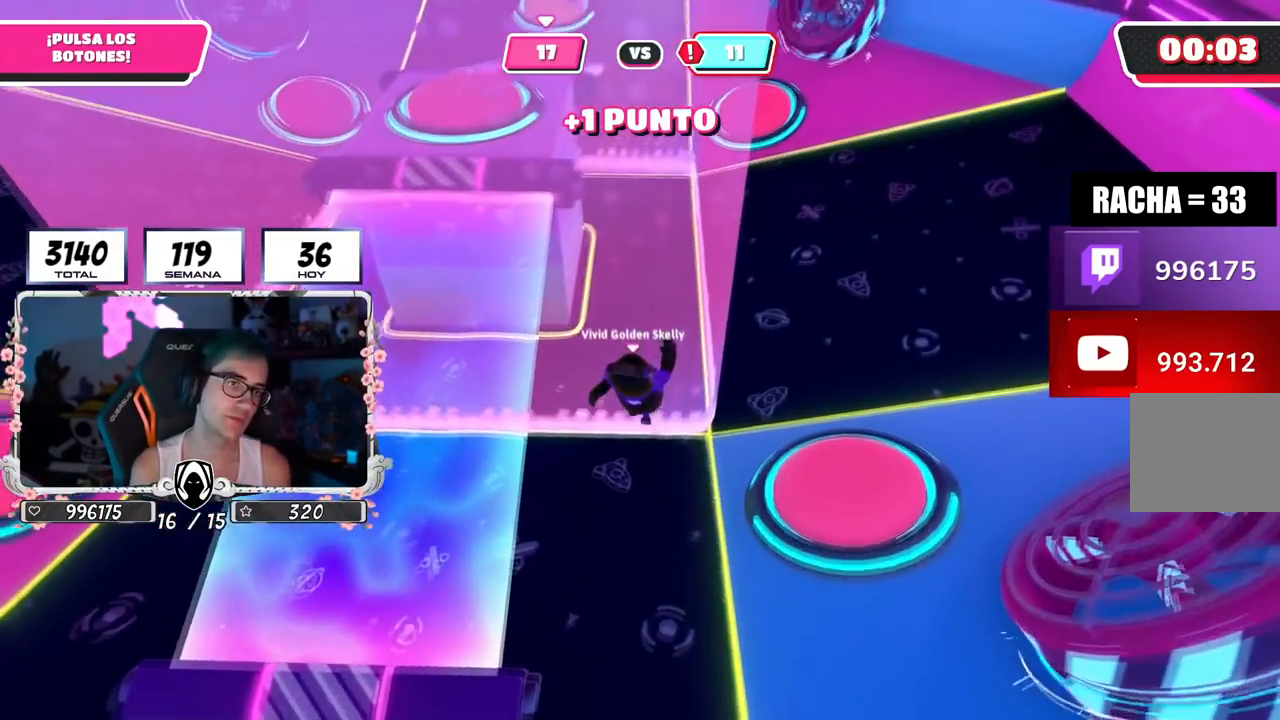
{"buttons": [], "left_stick": "center", "right_stick": "center", "events": [[134, "right_stick", "up-left"], [334, "right_stick", "center"], [450, "left_stick", "center"]]}